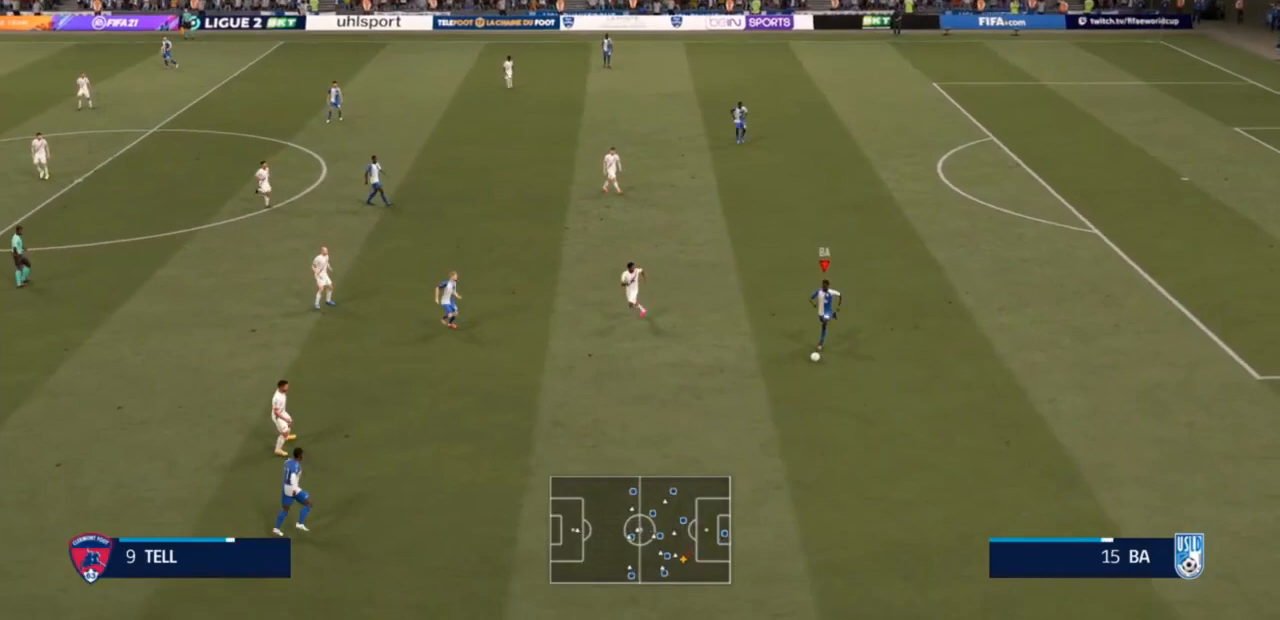
Gameplay with a controller (PlayStation layout); each line is a JSON object with the inputs held at the frame after it. "events" lists button and stick changes between this image and that frame as [ms after this image, input, new state], when the widget could be followed in between. Not read: L3.
{"buttons": ["R2"], "left_stick": "down-left", "right_stick": "center", "events": [[367, "left_stick", "down-left"]]}
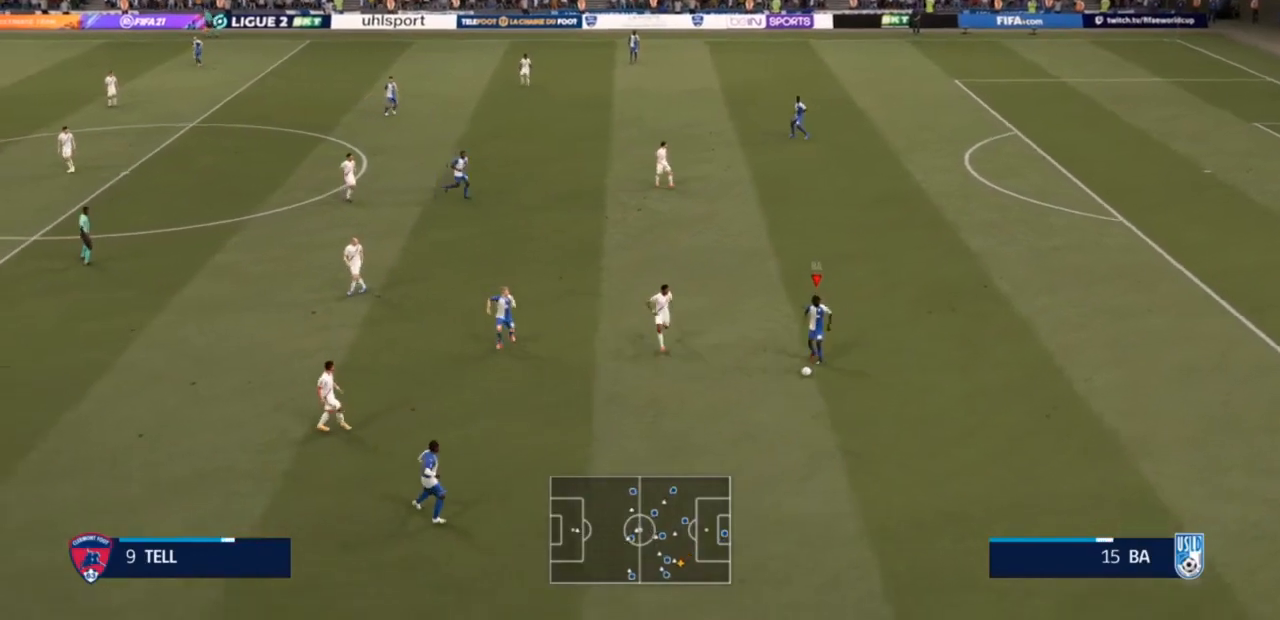
{"buttons": ["TRIANGLE", "L1", "R2"], "left_stick": "left", "right_stick": "center", "events": [[133, "L1", "down"], [133, "TRIANGLE", "down"], [167, "left_stick", "left"]]}
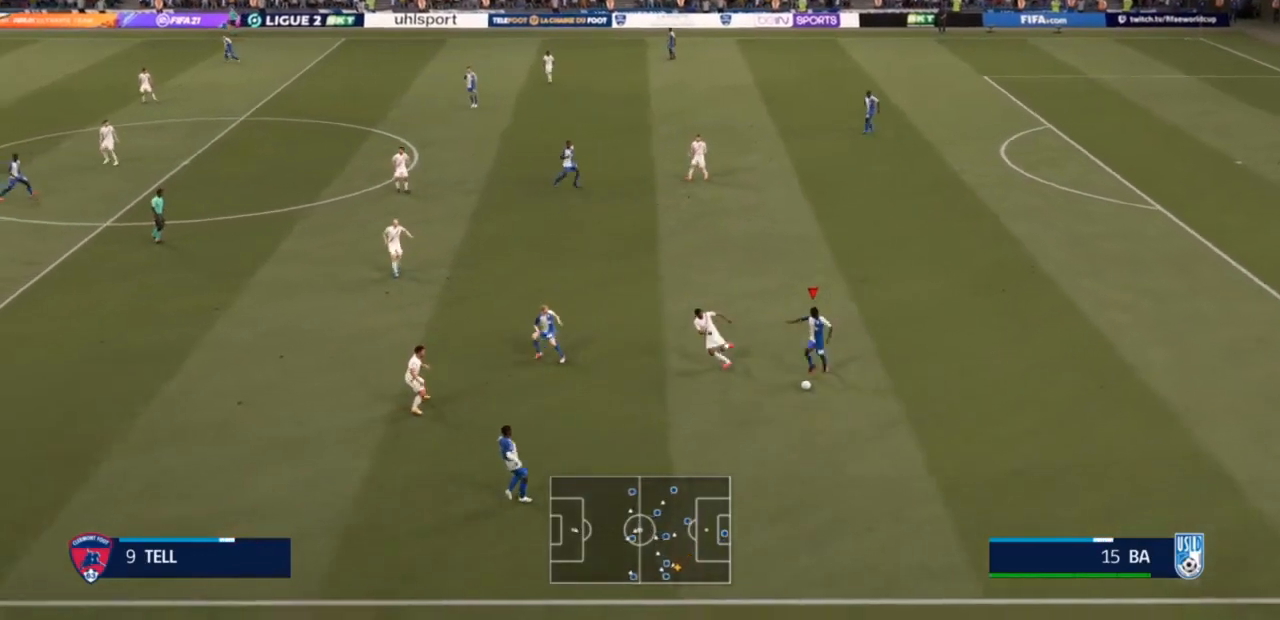
{"buttons": ["R2"], "left_stick": "left", "right_stick": "center", "events": [[167, "L1", "up"], [200, "TRIANGLE", "up"]]}
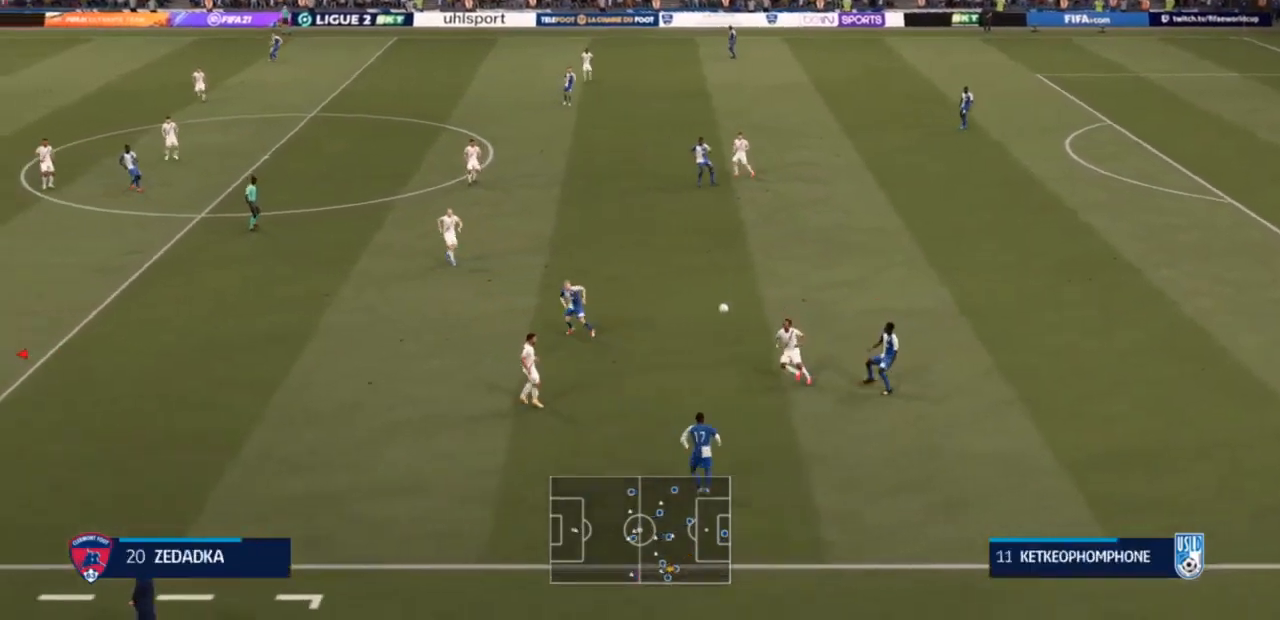
{"buttons": ["R2"], "left_stick": "left", "right_stick": "center", "events": []}
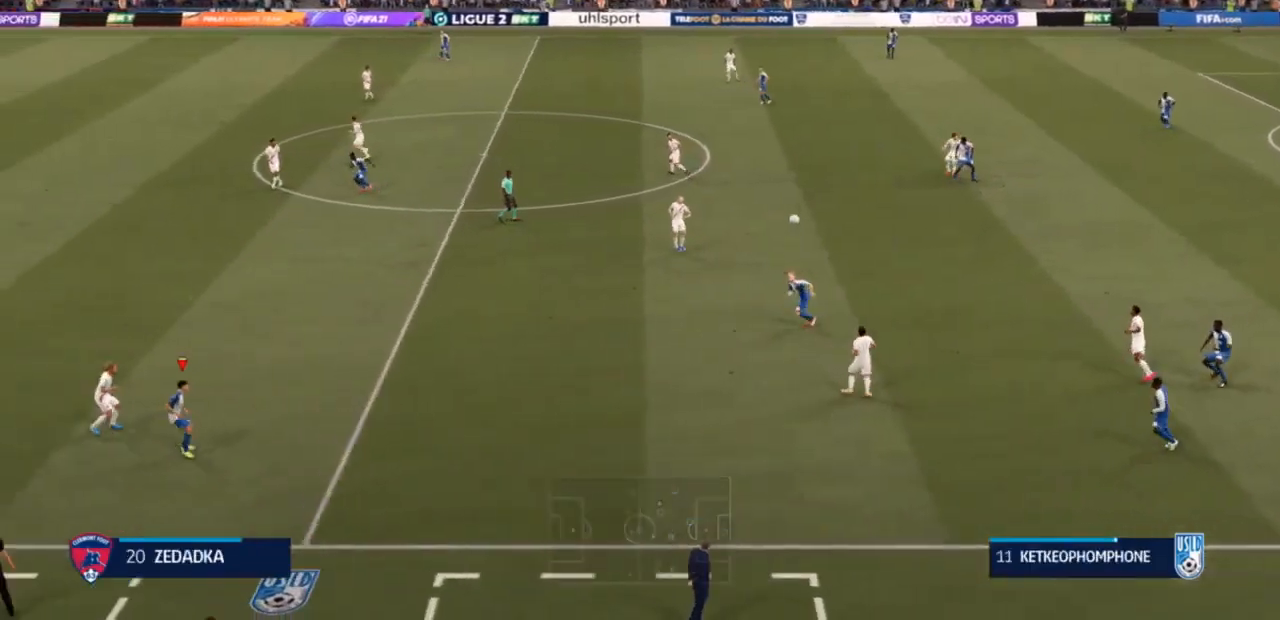
{"buttons": ["L2"], "left_stick": "up", "right_stick": "center", "events": [[267, "left_stick", "up"], [300, "R2", "up"], [367, "L2", "down"]]}
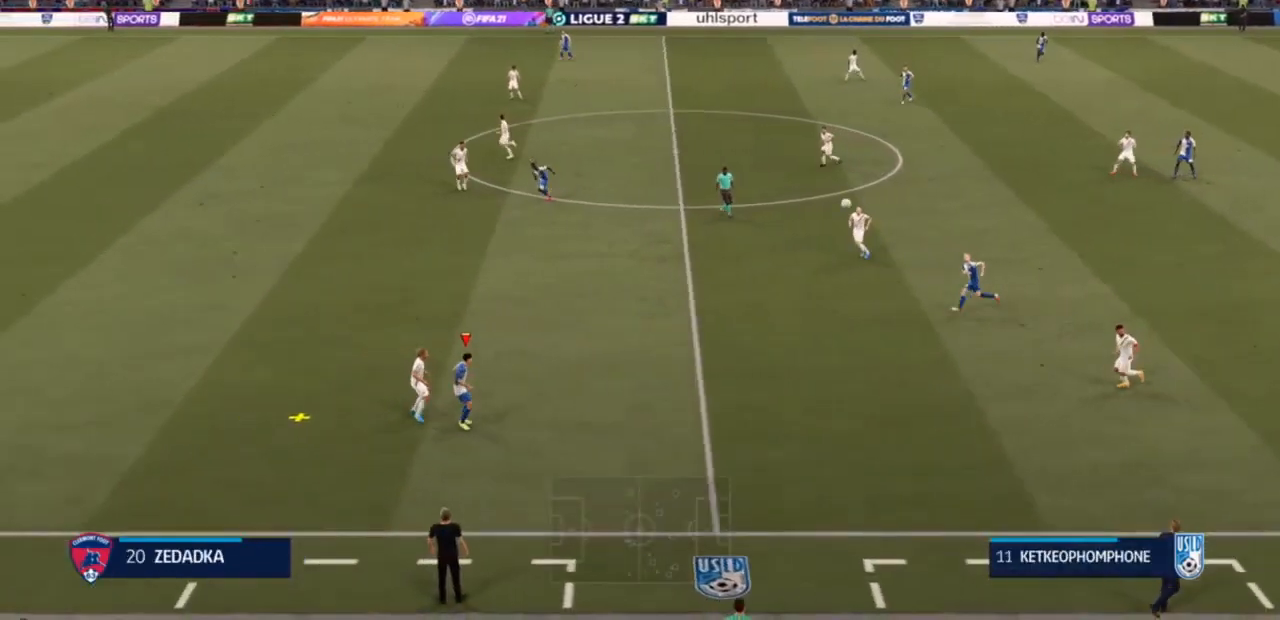
{"buttons": [], "left_stick": "up-left", "right_stick": "center", "events": [[100, "CROSS", "down"], [267, "CROSS", "up"], [300, "left_stick", "up-left"], [367, "L2", "up"]]}
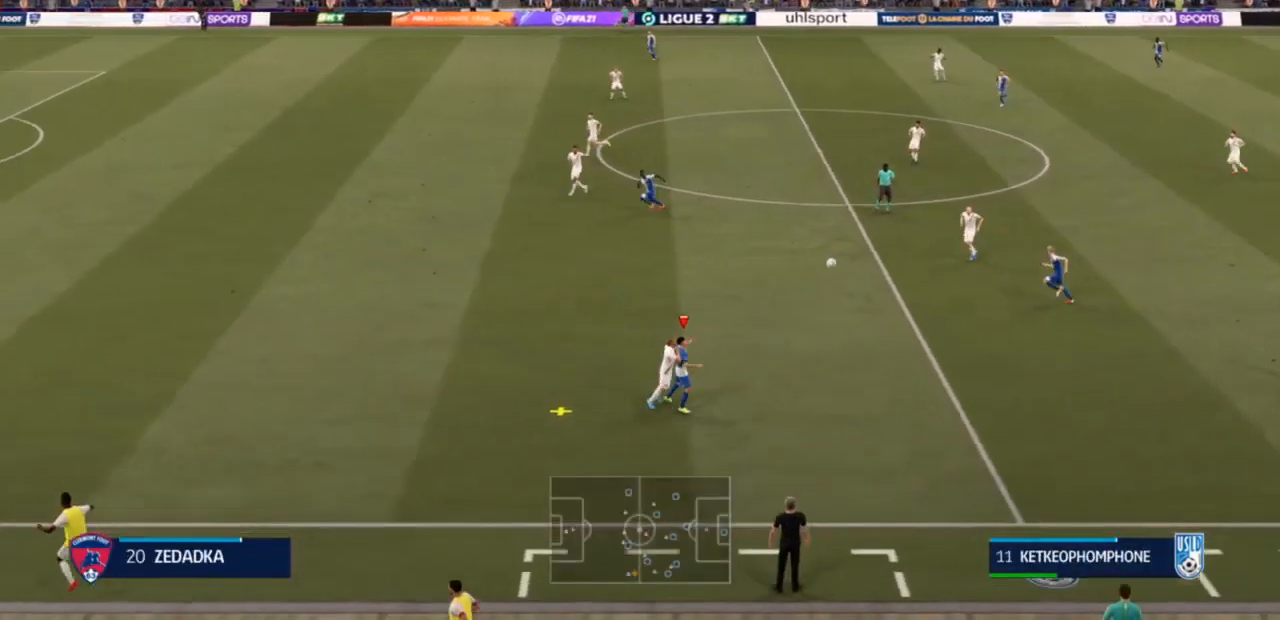
{"buttons": [], "left_stick": "up-left", "right_stick": "center", "events": []}
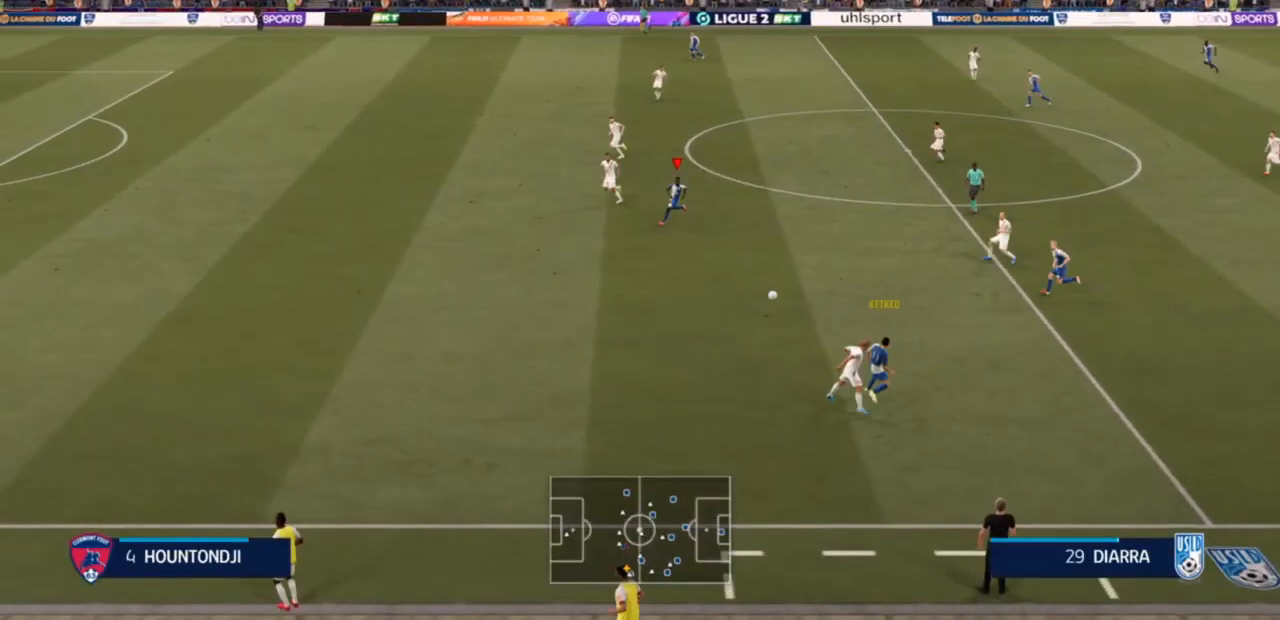
{"buttons": [], "left_stick": "down-left", "right_stick": "center", "events": [[200, "left_stick", "left"], [333, "left_stick", "down-left"]]}
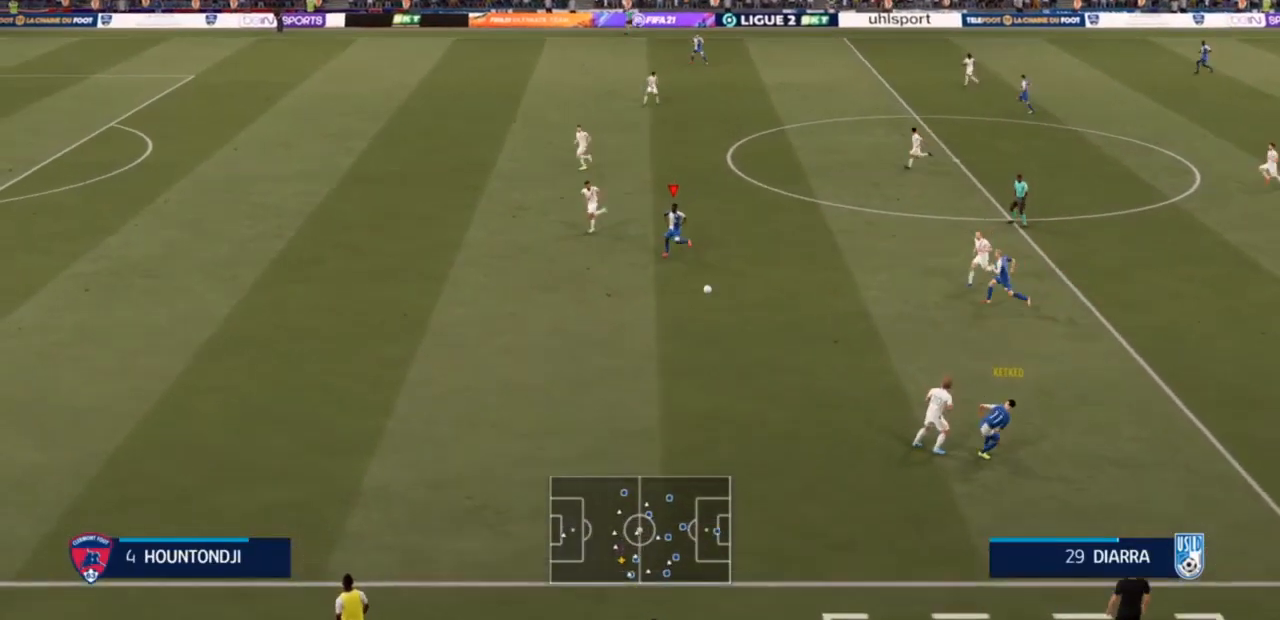
{"buttons": [], "left_stick": "up", "right_stick": "center", "events": [[33, "R2", "down"], [333, "left_stick", "up"], [433, "R2", "up"]]}
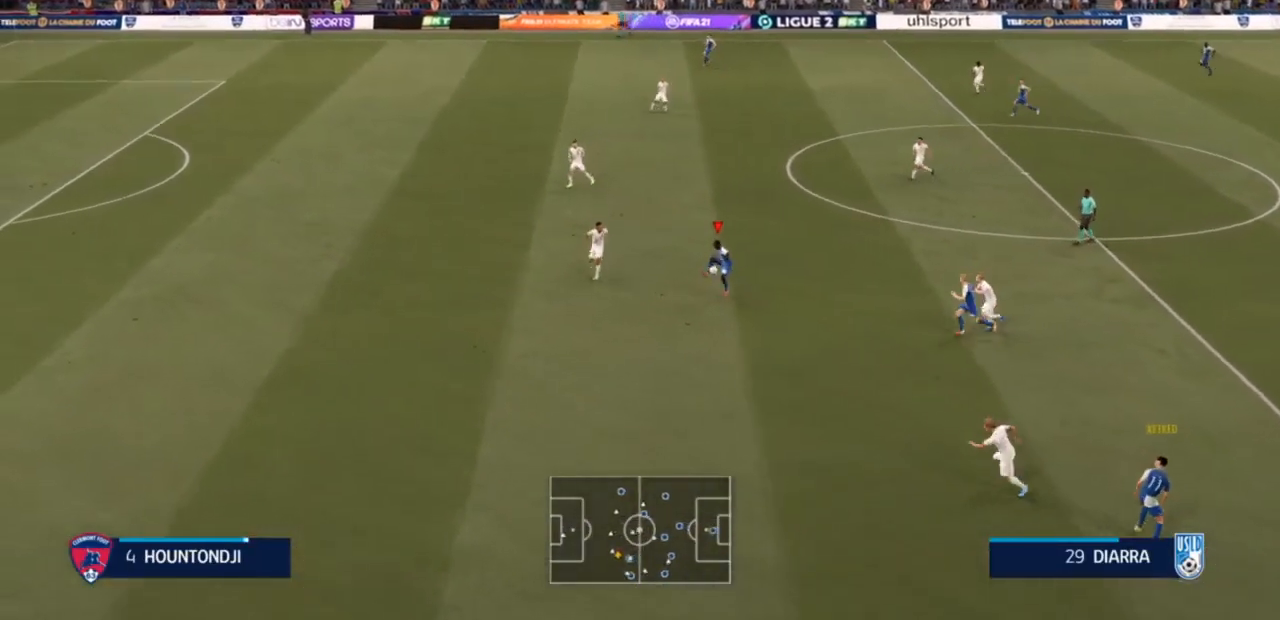
{"buttons": [], "left_stick": "up", "right_stick": "center", "events": []}
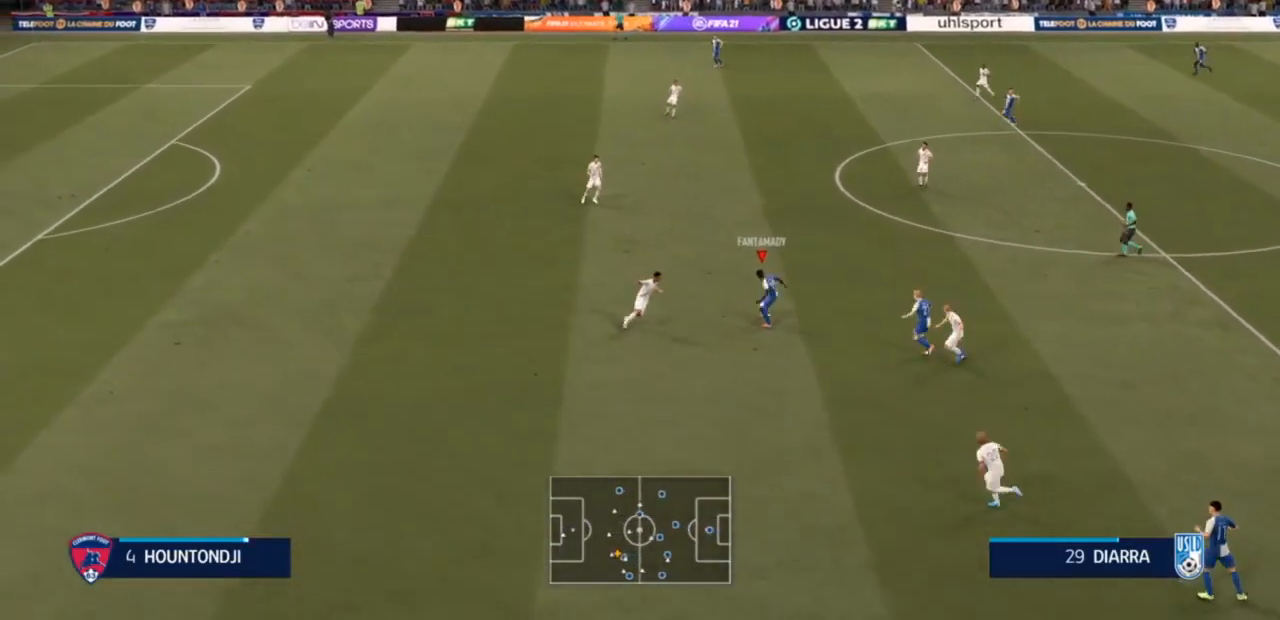
{"buttons": [], "left_stick": "left", "right_stick": "center", "events": [[167, "TRIANGLE", "down"], [200, "left_stick", "left"], [267, "TRIANGLE", "up"], [300, "left_stick", "down-left"], [433, "left_stick", "left"]]}
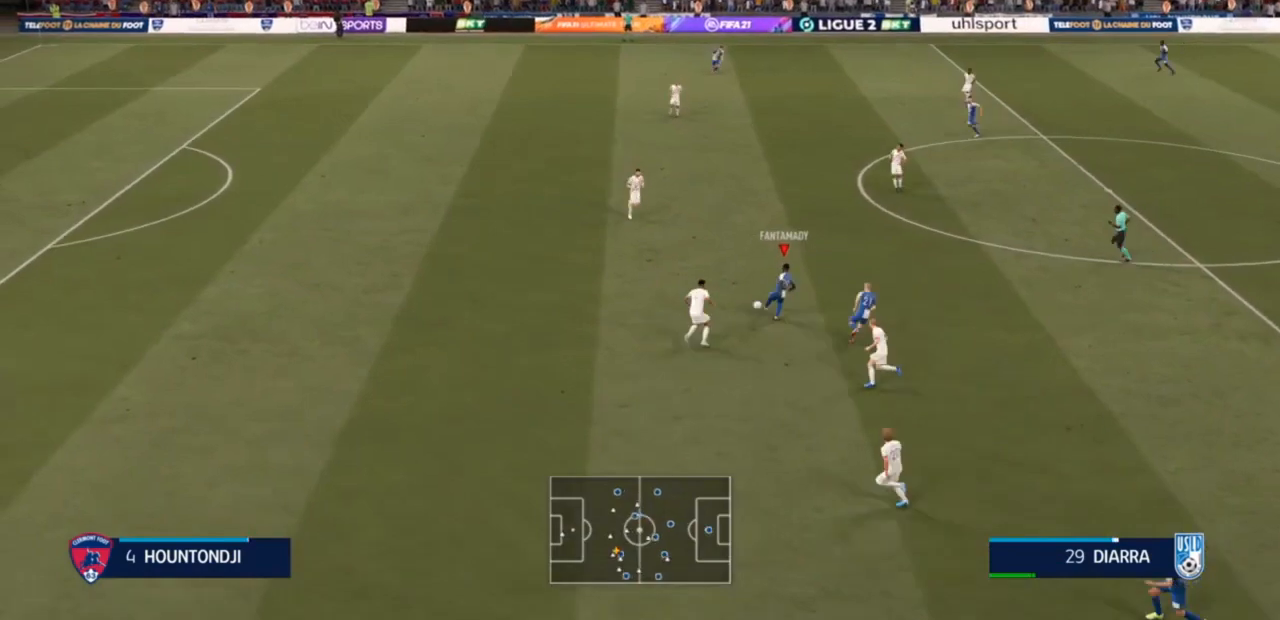
{"buttons": ["R2"], "left_stick": "left", "right_stick": "center", "events": [[467, "R2", "down"]]}
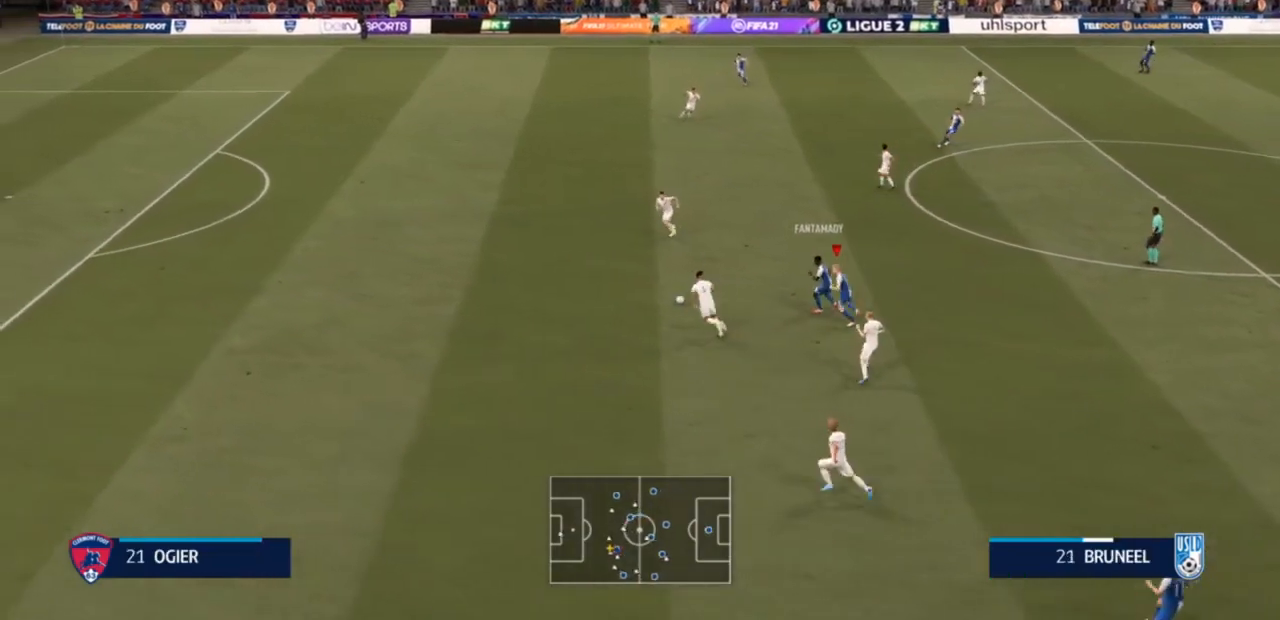
{"buttons": ["R2"], "left_stick": "left", "right_stick": "center", "events": []}
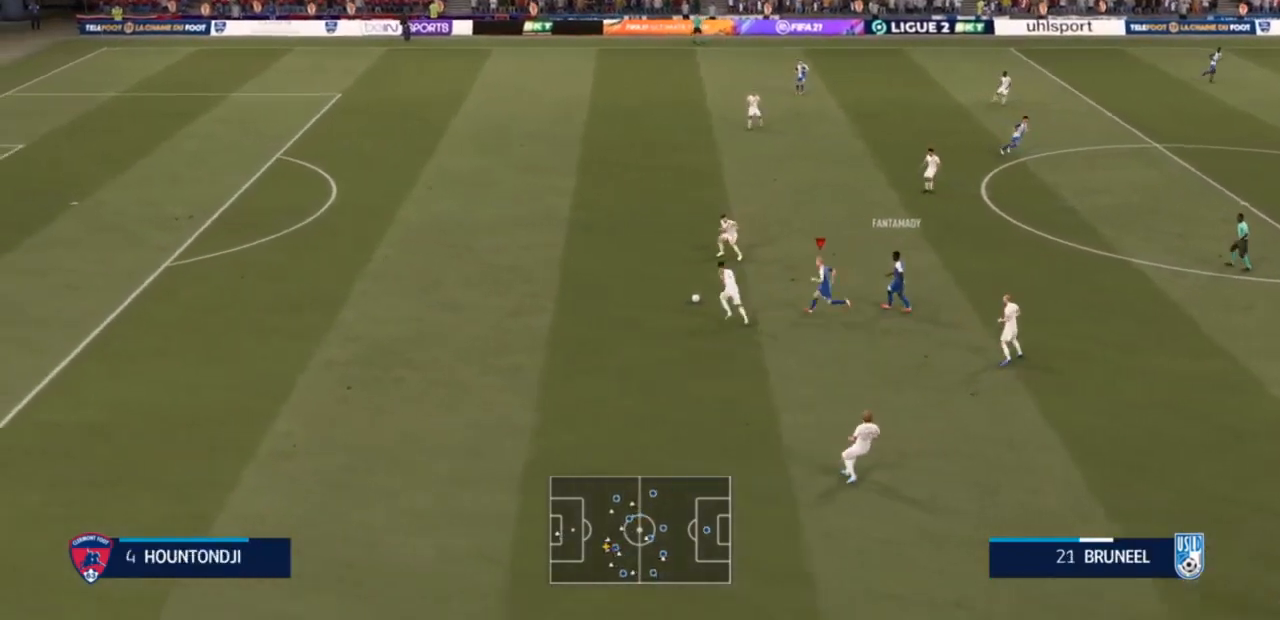
{"buttons": ["SQUARE", "R2"], "left_stick": "up-left", "right_stick": "center", "events": [[467, "SQUARE", "down"], [500, "left_stick", "up-left"]]}
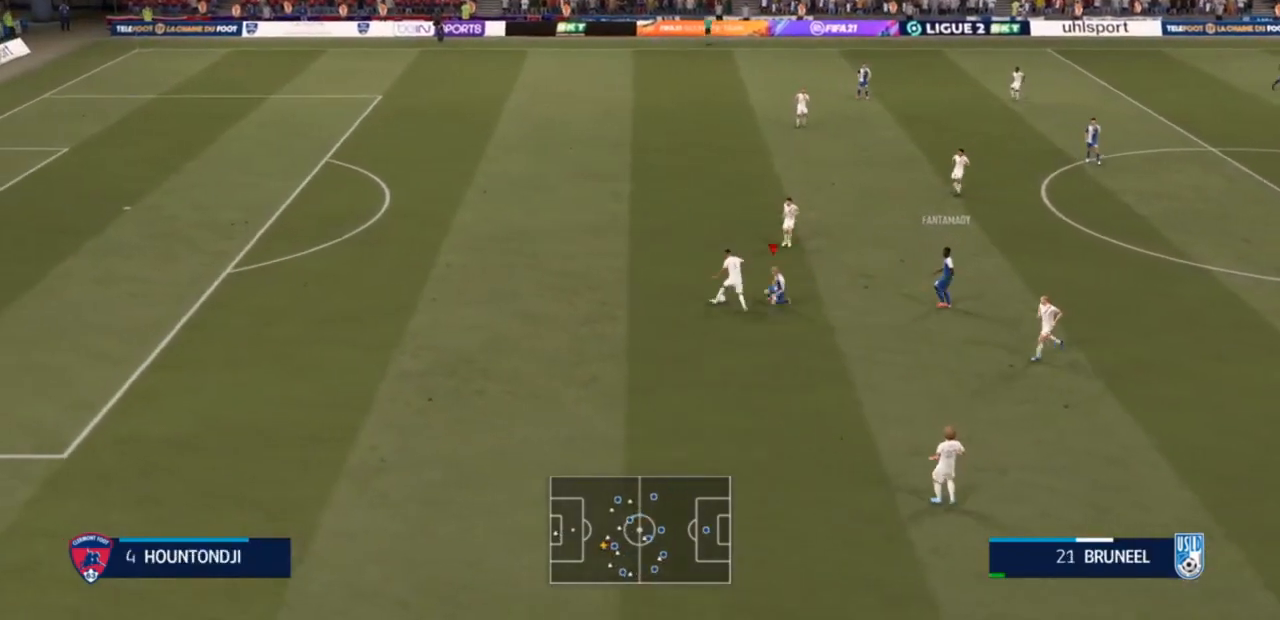
{"buttons": ["R2"], "left_stick": "up-left", "right_stick": "down-right"}
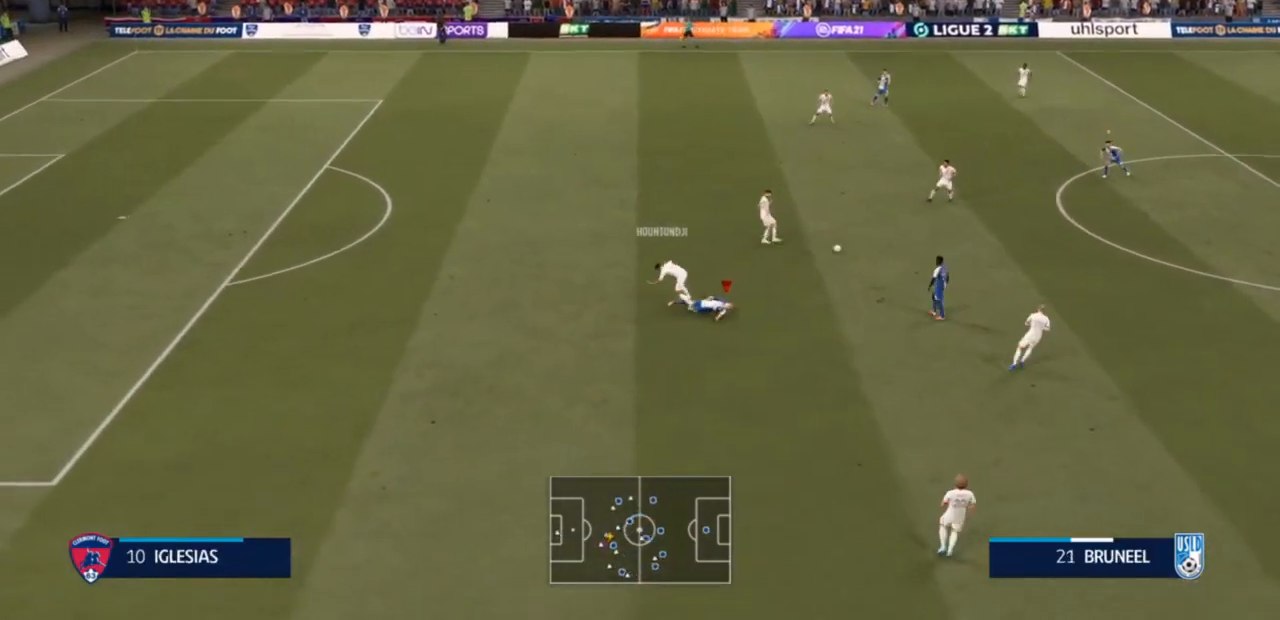
{"buttons": ["R2"], "left_stick": "up-left", "right_stick": "center", "events": [[100, "left_stick", "up-right"], [167, "left_stick", "right"], [200, "right_stick", "center"], [233, "L1", "down"], [233, "R2", "up"], [300, "left_stick", "up-left"], [367, "L1", "up"], [367, "R2", "down"]]}
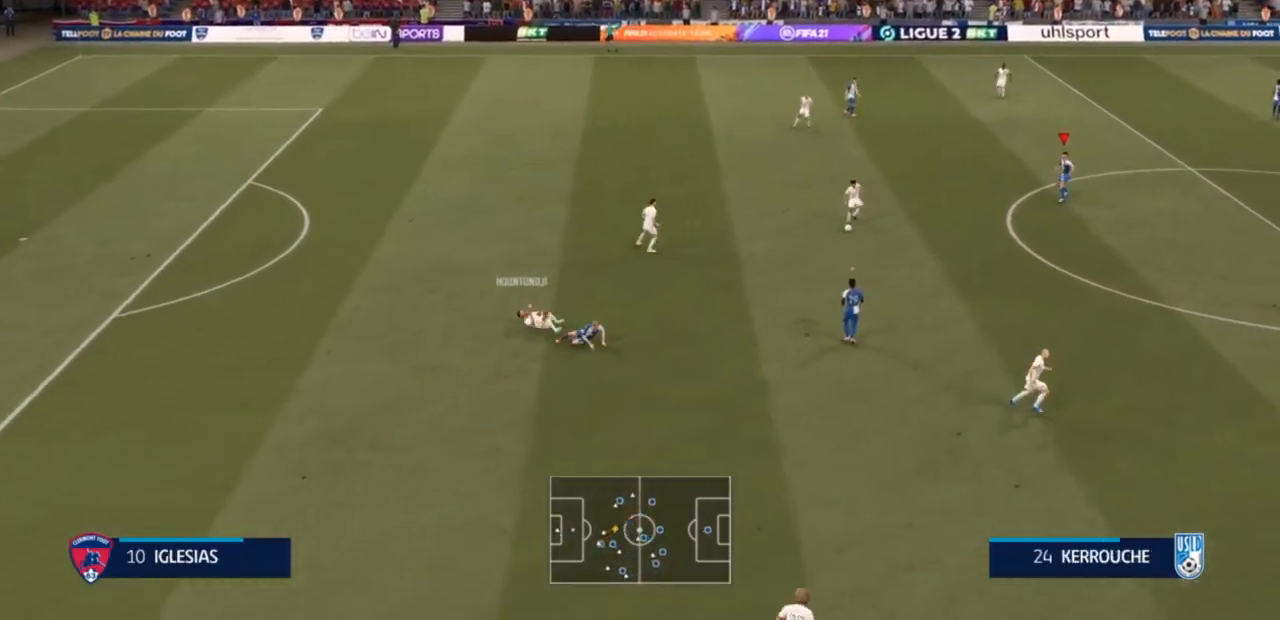
{"buttons": ["L2", "R2"], "left_stick": "down", "right_stick": "center", "events": [[400, "L2", "down"], [400, "left_stick", "down"]]}
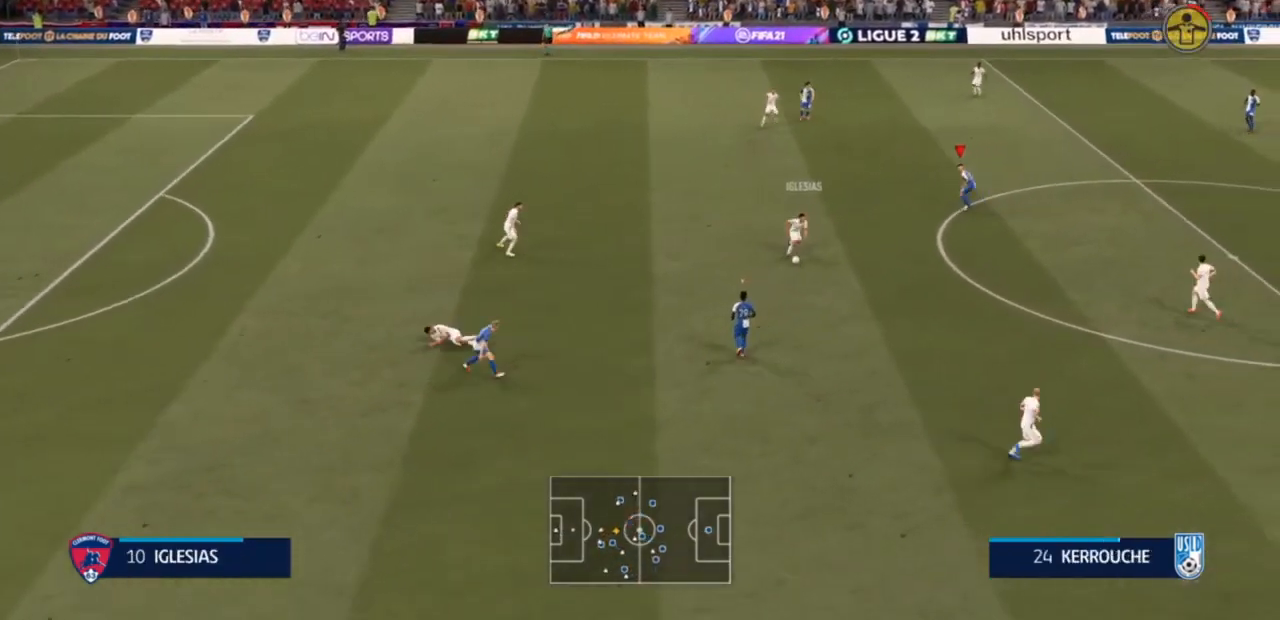
{"buttons": ["L2", "R2"], "left_stick": "down", "right_stick": "center", "events": []}
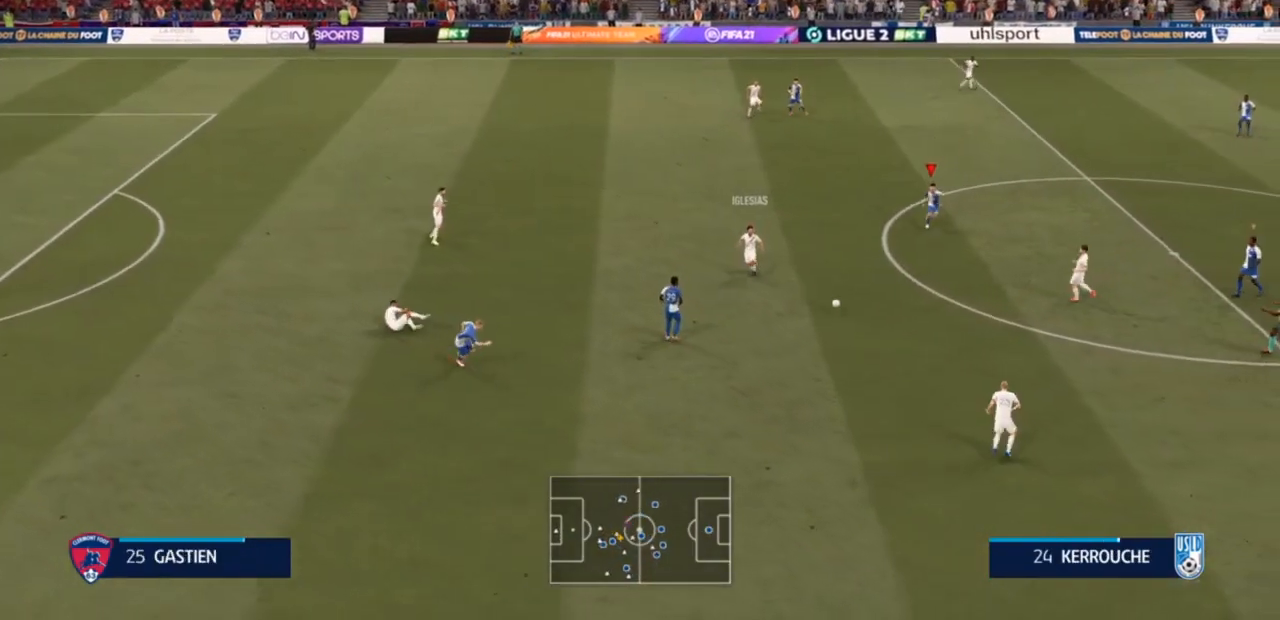
{"buttons": [], "left_stick": "left", "right_stick": "center", "events": [[67, "L2", "up"], [100, "left_stick", "down-right"], [300, "L1", "down"], [333, "left_stick", "left"], [433, "L1", "up"], [500, "R2", "up"]]}
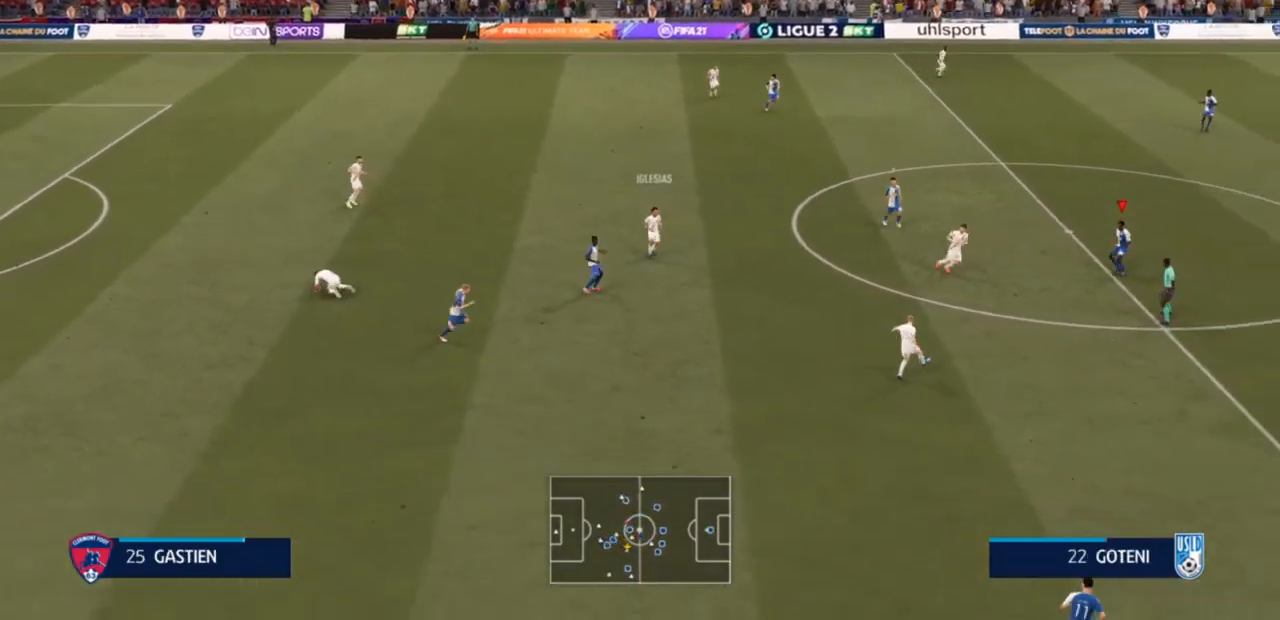
{"buttons": ["L2", "R2"], "left_stick": "down", "right_stick": "center", "events": [[67, "R2", "down"], [167, "R2", "up"], [333, "L2", "down"], [333, "R2", "down"], [367, "left_stick", "down"]]}
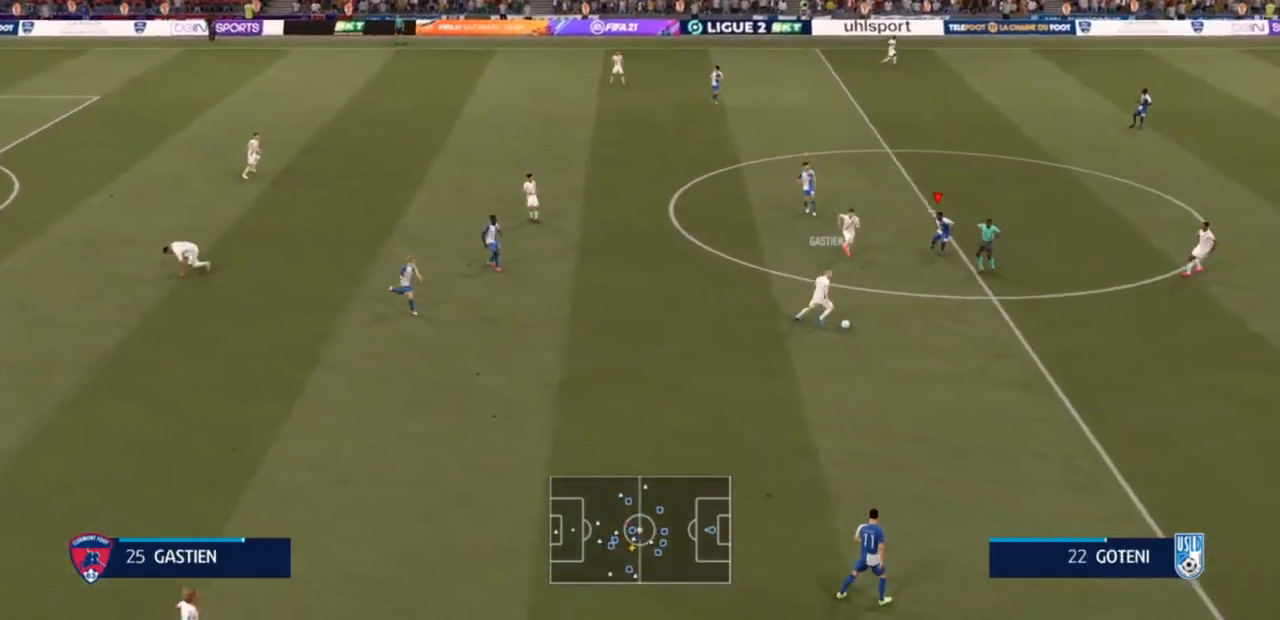
{"buttons": ["R2"], "left_stick": "down", "right_stick": "center", "events": [[333, "L2", "up"]]}
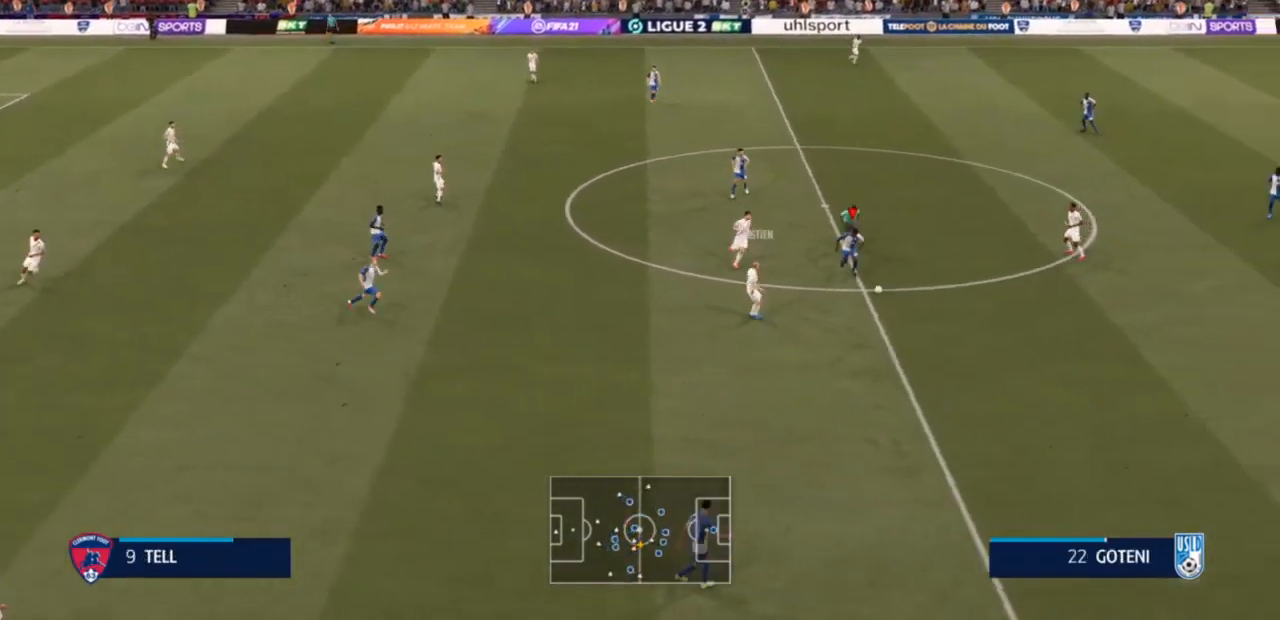
{"buttons": ["L2", "R2"], "left_stick": "right", "right_stick": "center", "events": [[200, "left_stick", "right"], [233, "L2", "down"]]}
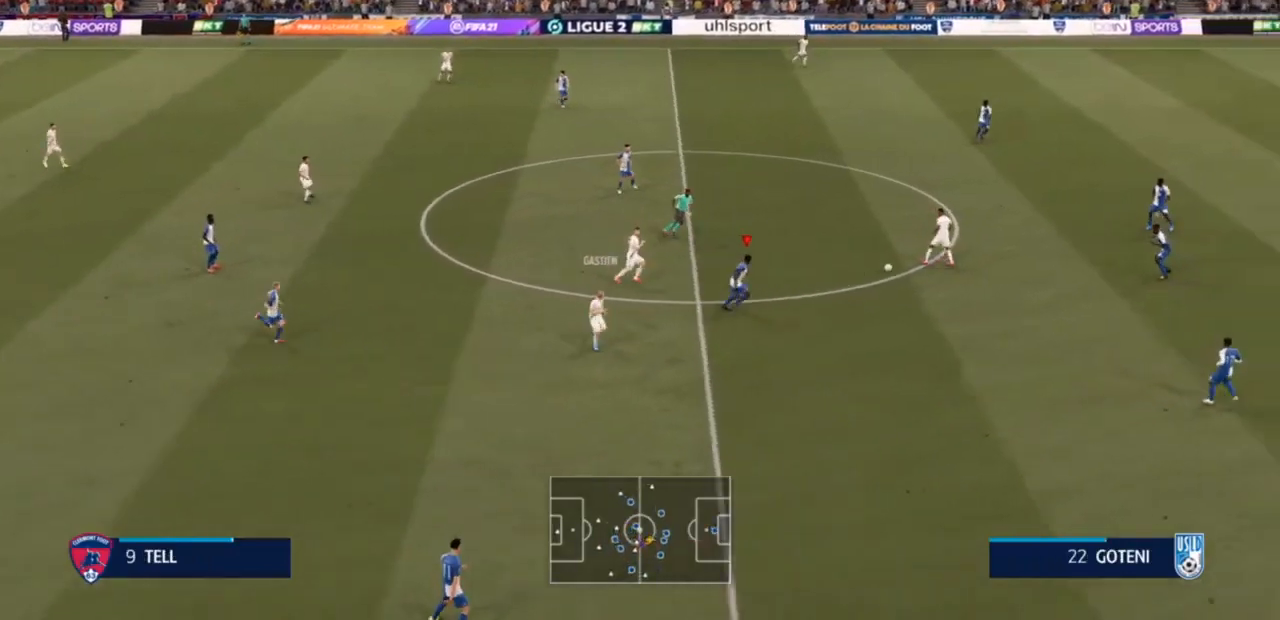
{"buttons": ["L2", "R2"], "left_stick": "up-right", "right_stick": "center", "events": [[167, "left_stick", "up-right"]]}
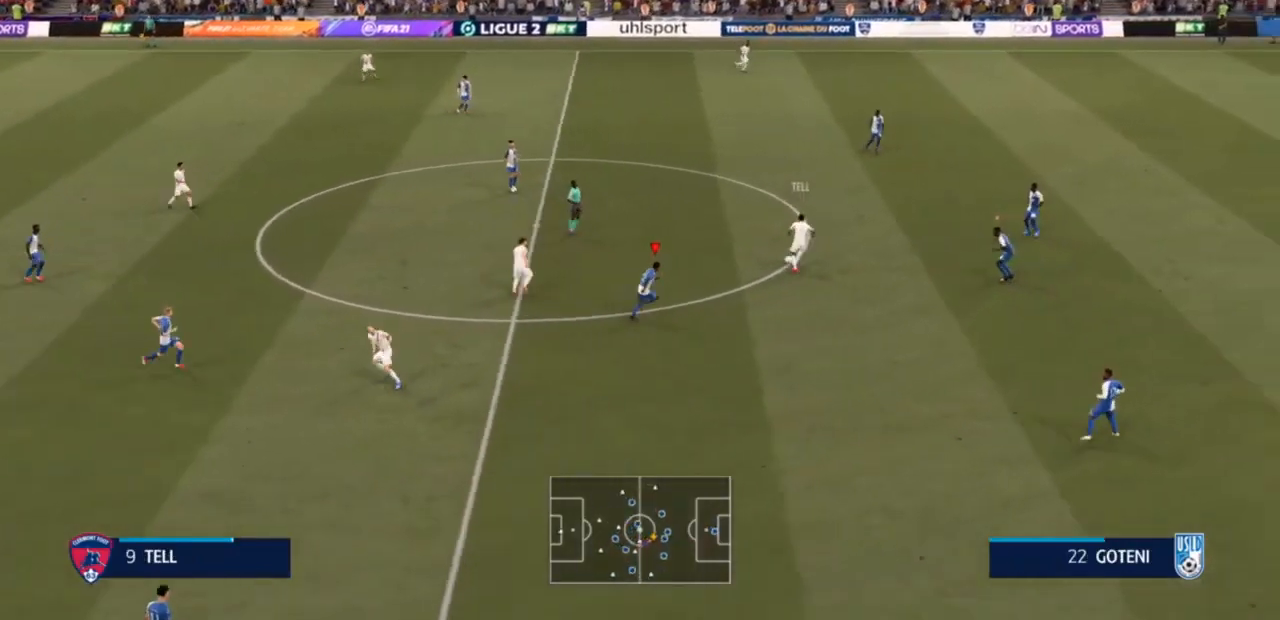
{"buttons": ["R2"], "left_stick": "up", "right_stick": "center", "events": [[233, "L2", "up"], [333, "L1", "down"], [367, "left_stick", "up"], [467, "L1", "up"]]}
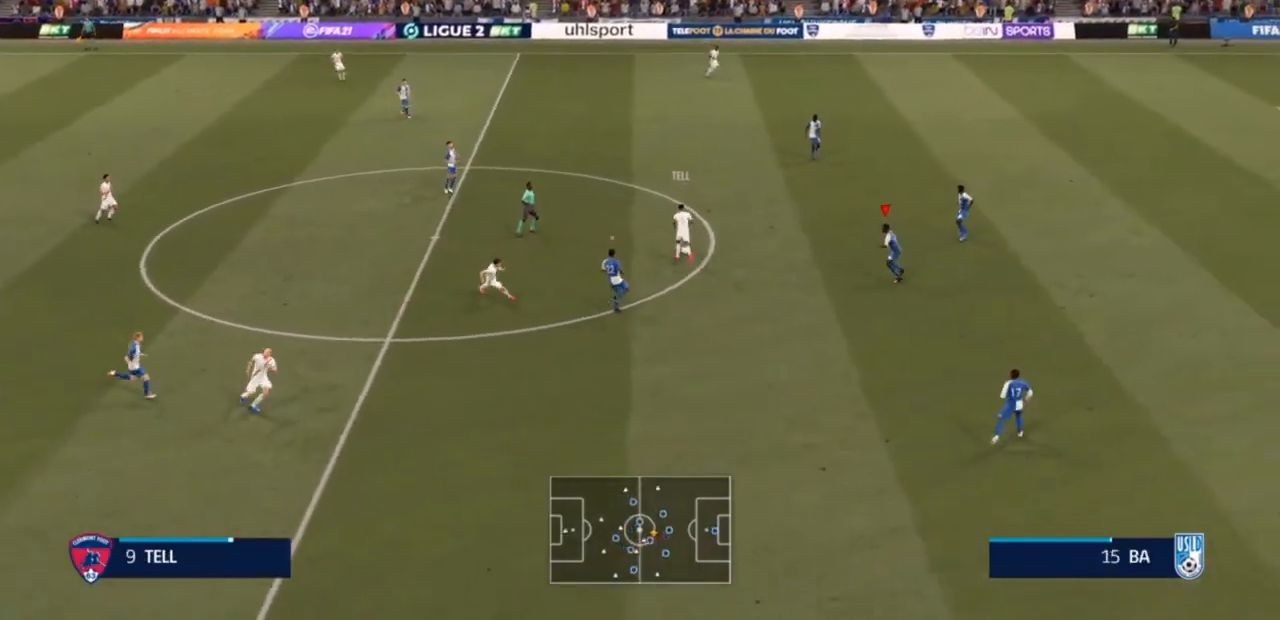
{"buttons": ["R2"], "left_stick": "up", "right_stick": "center", "events": []}
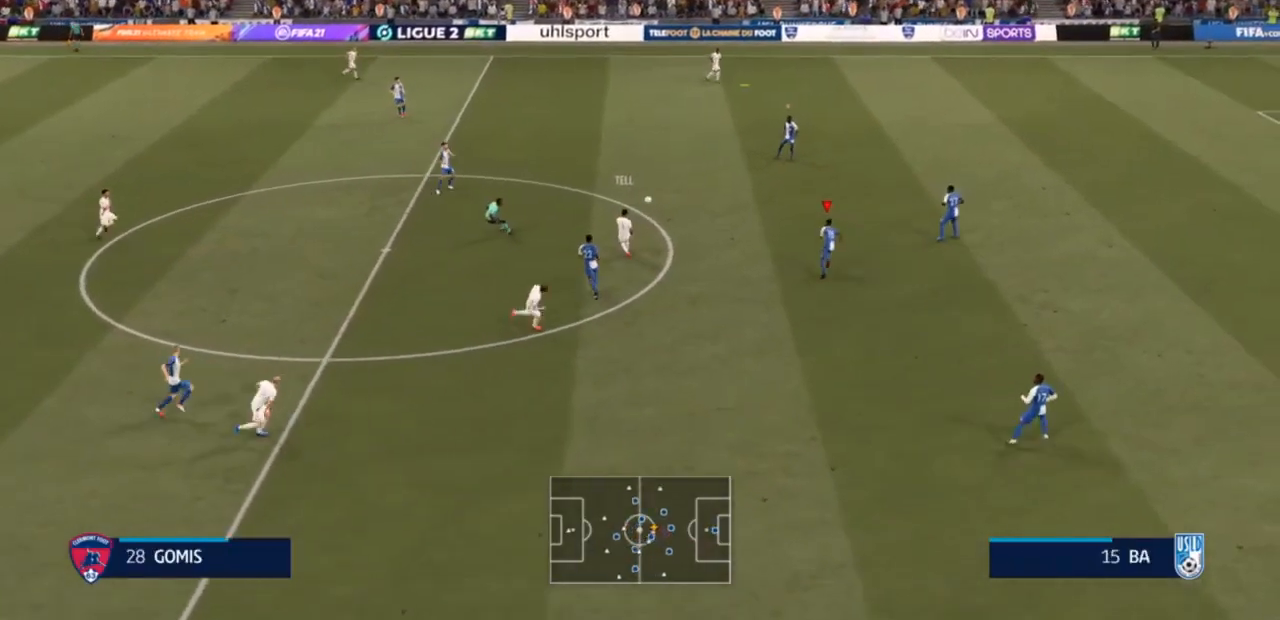
{"buttons": ["R2"], "left_stick": "up", "right_stick": "center", "events": [[200, "R2", "up"], [400, "R2", "down"]]}
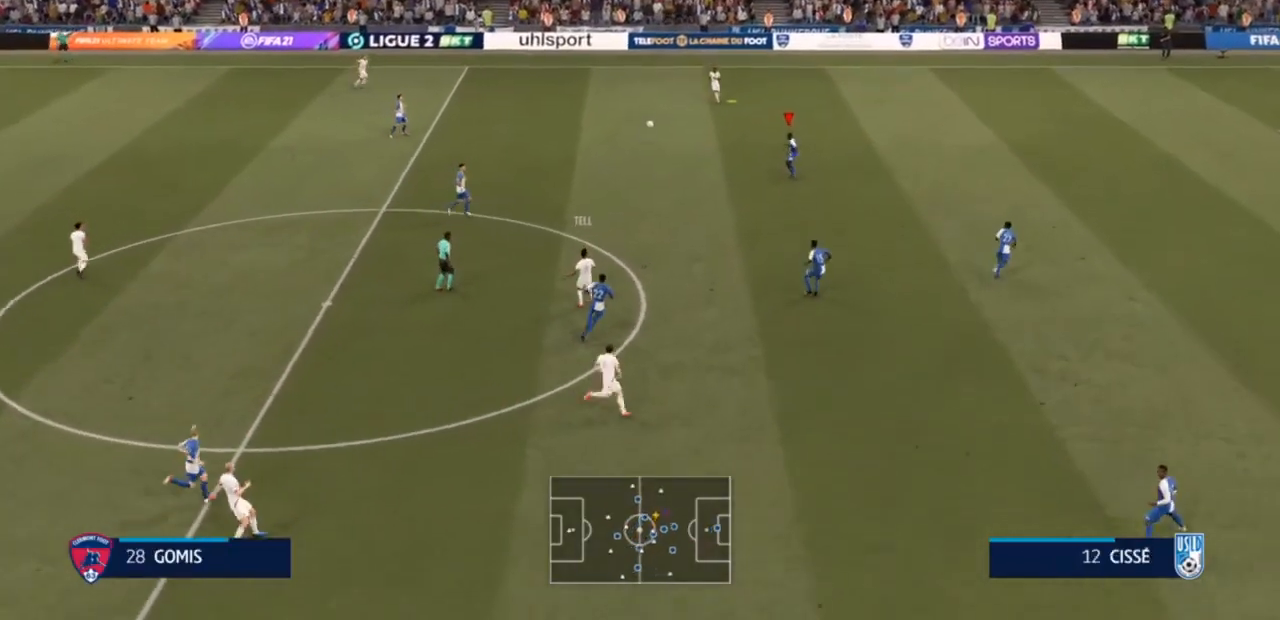
{"buttons": [], "left_stick": "right", "right_stick": "center", "events": [[267, "R2", "up"], [267, "left_stick", "up-right"], [400, "left_stick", "right"]]}
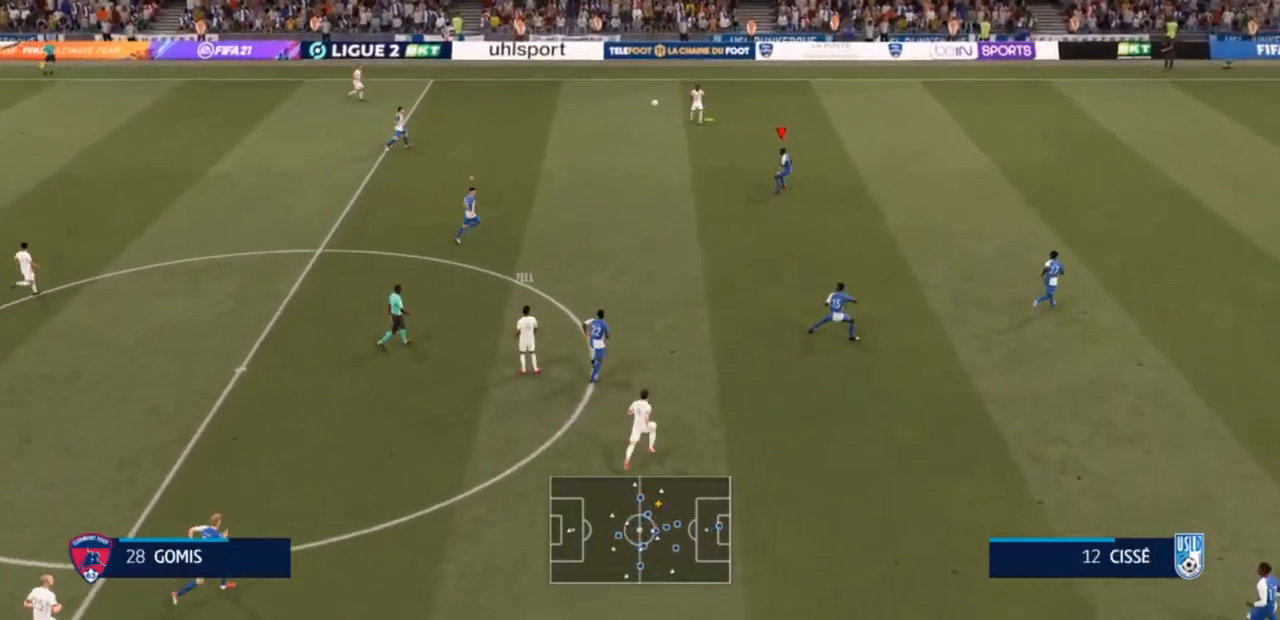
{"buttons": [], "left_stick": "up-right", "right_stick": "center", "events": [[133, "left_stick", "center"], [433, "left_stick", "up-right"]]}
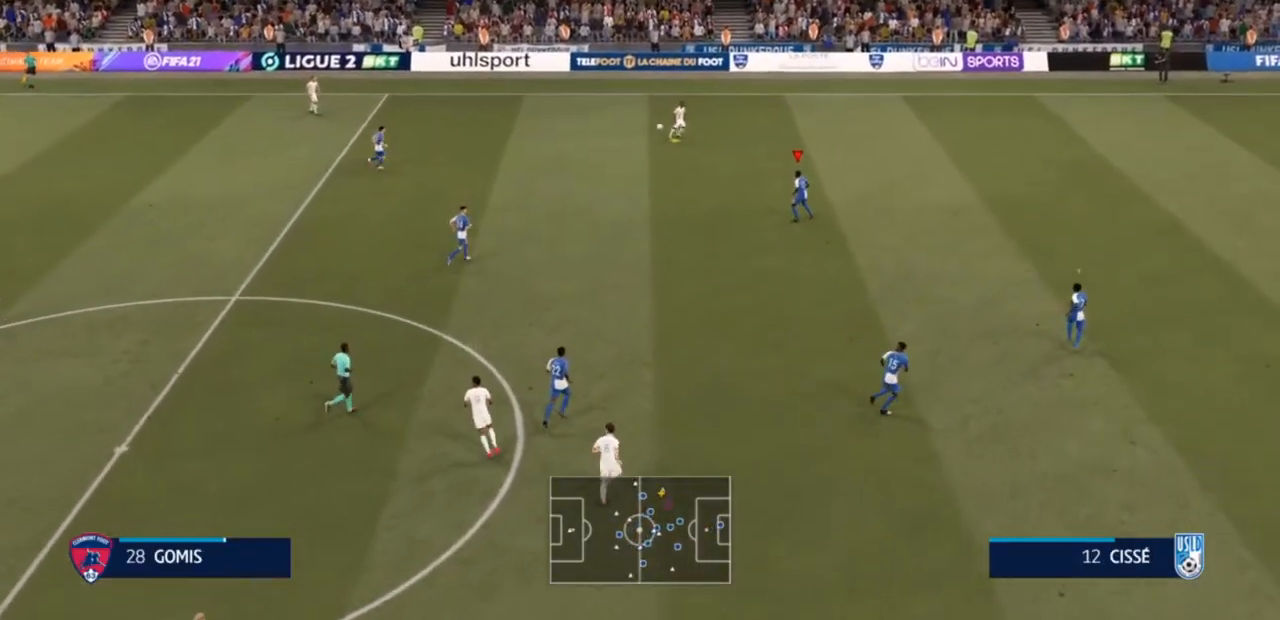
{"buttons": [], "left_stick": "up", "right_stick": "center", "events": [[100, "left_stick", "up"], [267, "left_stick", "up-right"], [467, "left_stick", "up"]]}
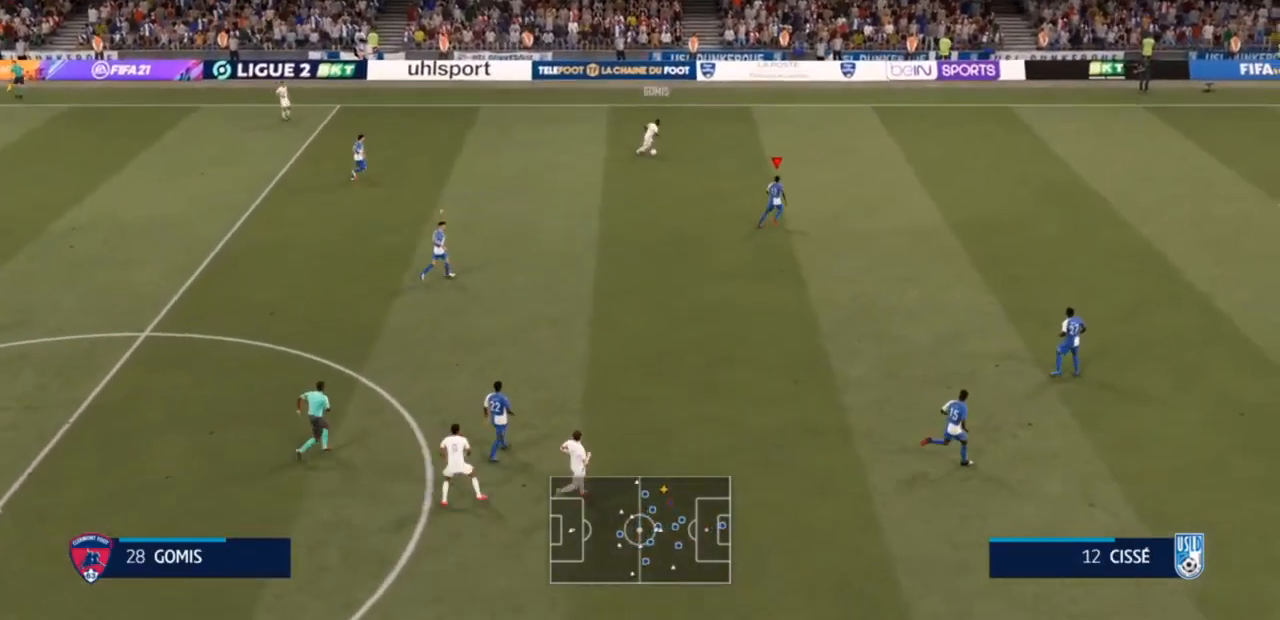
{"buttons": [], "left_stick": "up", "right_stick": "center", "events": [[133, "left_stick", "up-right"], [500, "left_stick", "up"]]}